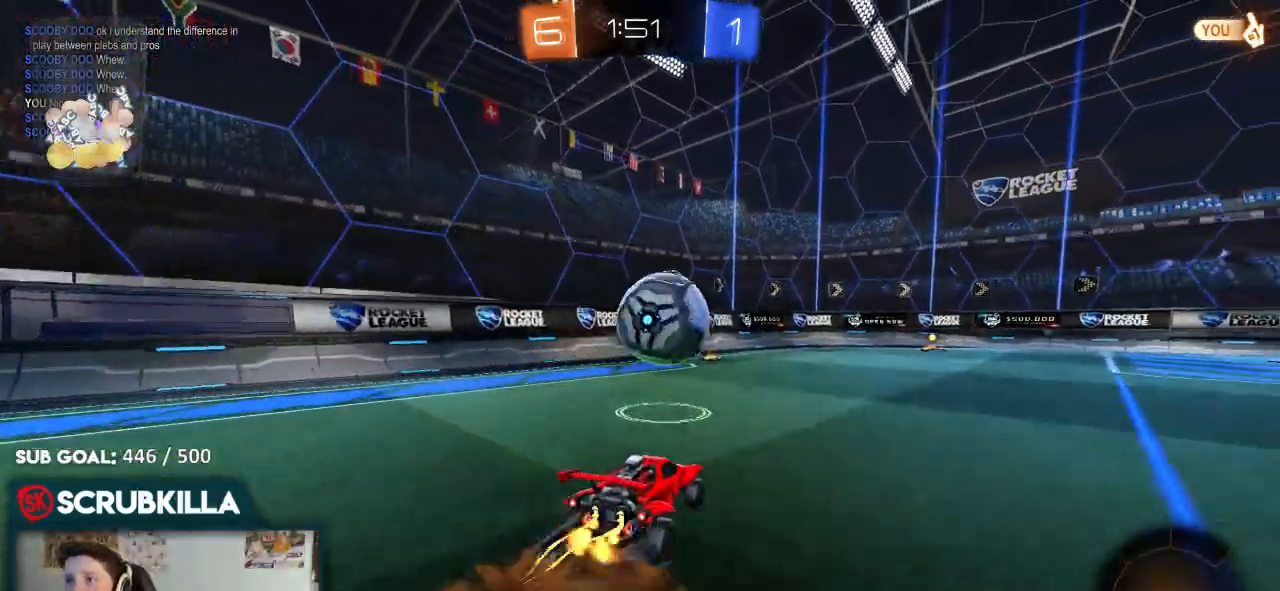
Gameplay with a controller (Xbox layout); each line is a JSON object with the inputs held at the frame after it. "events" lists button and stick changes between this image and that frame as [ms after this image, input, new state], when the widget could be followed in between.
{"buttons": ["A", "B", "X", "R2"], "left_stick": "up-right", "right_stick": "down-right", "events": [[133, "A", "up"], [133, "X", "up"], [200, "left_stick", "center"], [250, "A", "down"], [250, "B", "down"], [250, "left_stick", "up-right"], [300, "X", "down"], [300, "Y", "down"], [433, "Y", "up"]]}
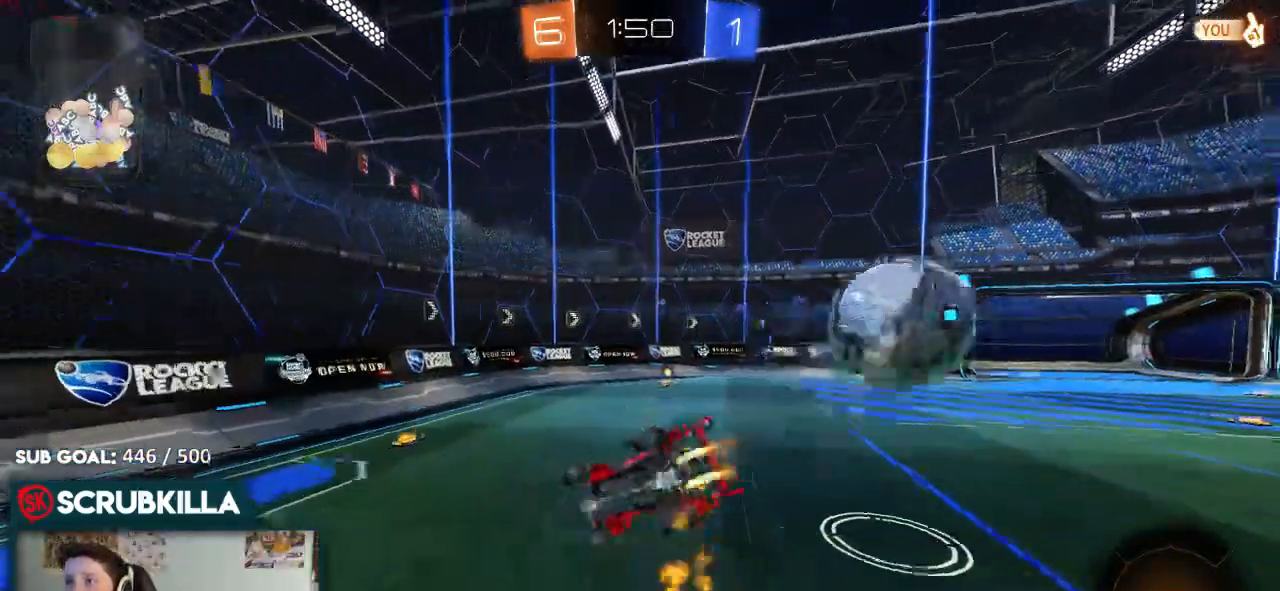
{"buttons": ["R2"], "left_stick": "up-right", "right_stick": "down-right"}
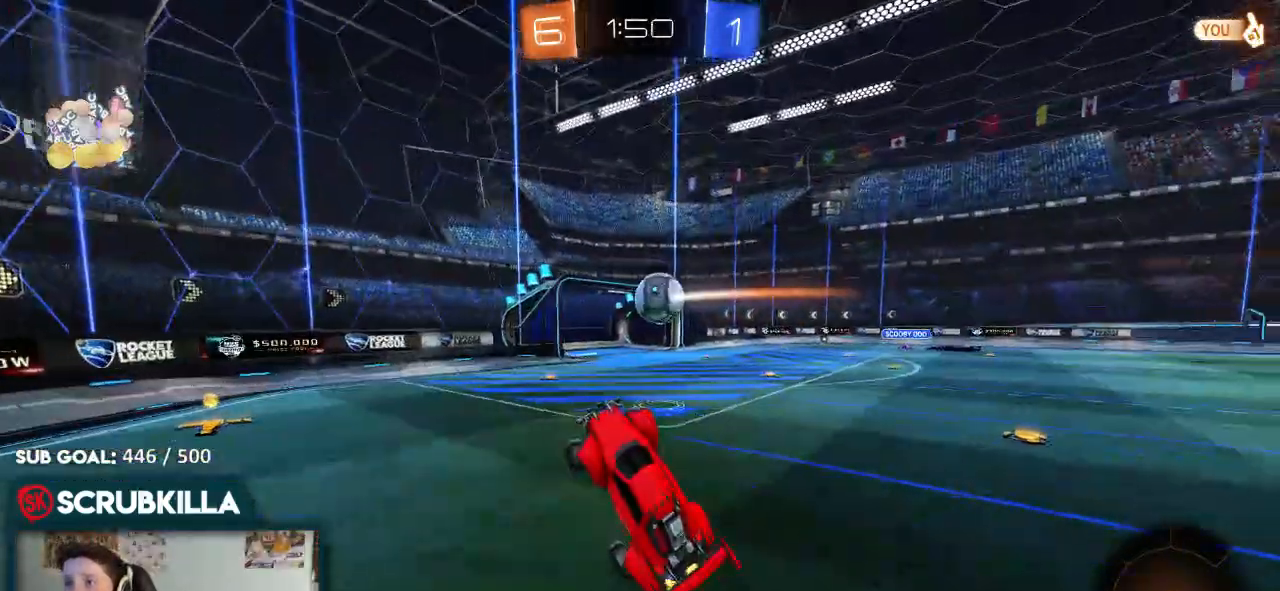
{"buttons": ["B", "R2"], "left_stick": "right", "right_stick": "center", "events": [[83, "left_stick", "up"], [83, "right_stick", "center"], [367, "left_stick", "center"], [400, "B", "down"], [433, "left_stick", "right"]]}
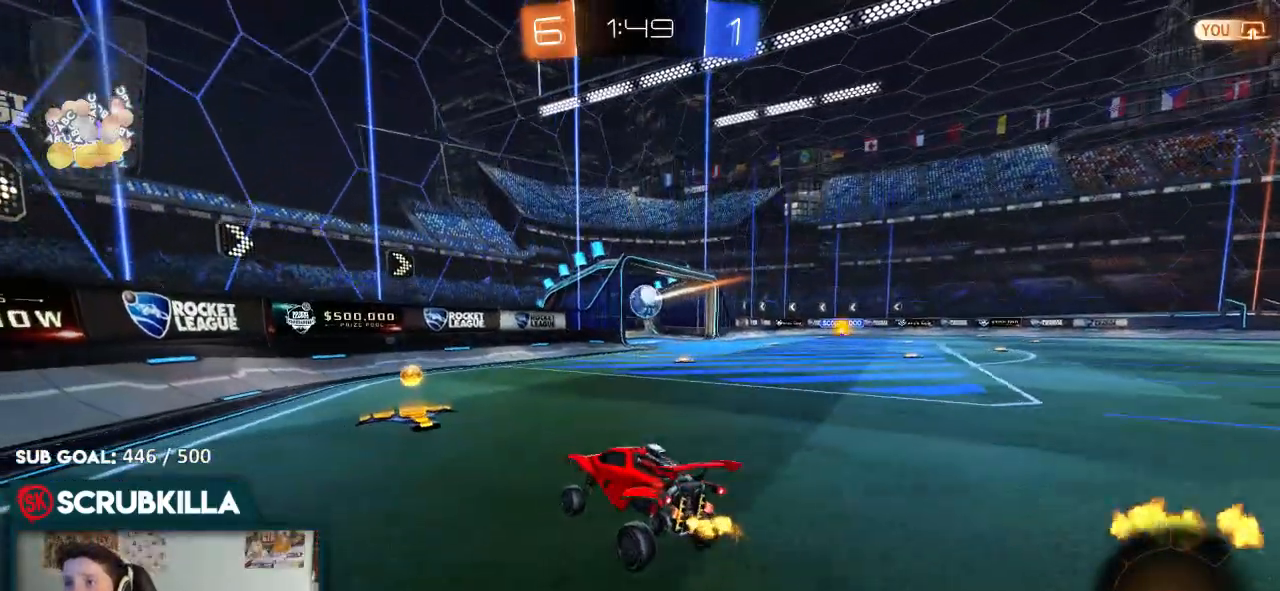
{"buttons": ["B", "R2"], "left_stick": "right", "right_stick": "center", "events": [[33, "B", "up"], [83, "X", "down"], [183, "X", "up"], [300, "B", "down"]]}
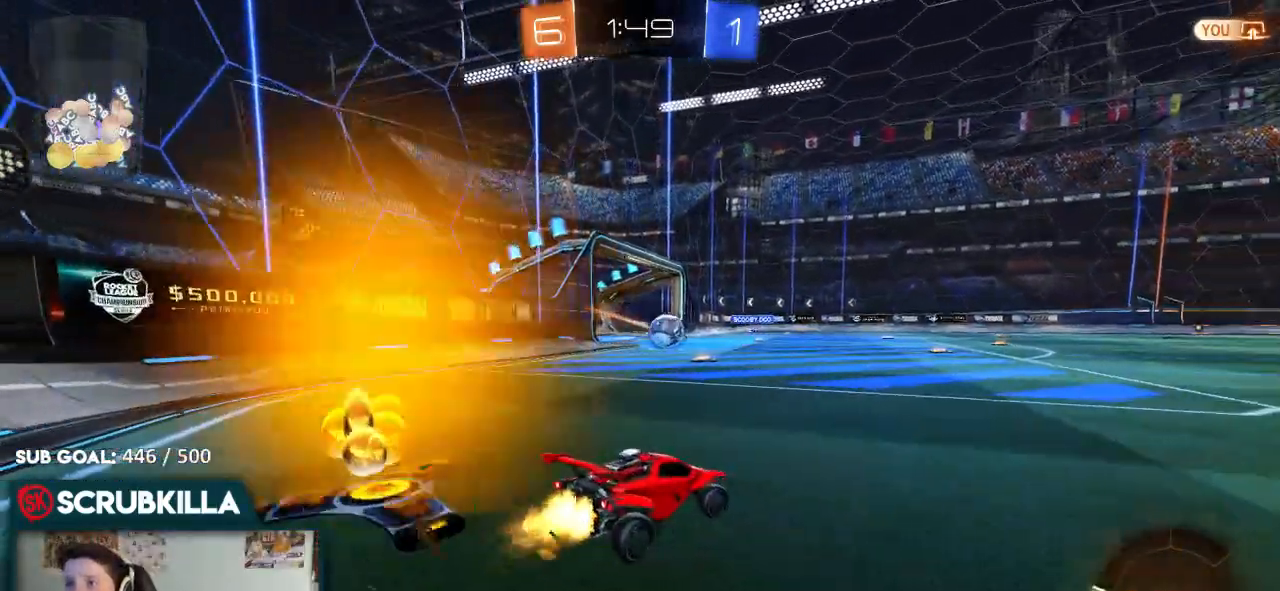
{"buttons": ["A", "B", "R2"], "left_stick": "center", "right_stick": "up-right", "events": [[117, "left_stick", "center"], [183, "left_stick", "right"], [300, "left_stick", "center"], [433, "right_stick", "up-right"], [467, "A", "down"]]}
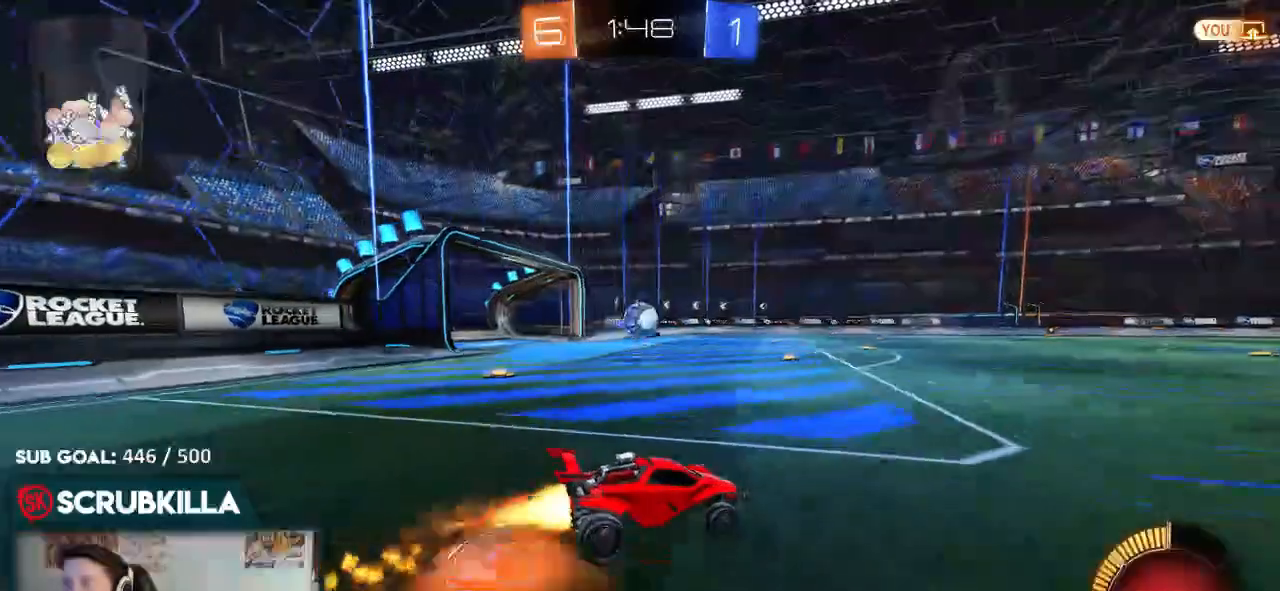
{"buttons": ["X", "R2"], "left_stick": "up-right", "right_stick": "center", "events": [[83, "A", "up"], [83, "left_stick", "up-right"], [183, "right_stick", "center"], [217, "A", "down"], [217, "X", "down"], [283, "A", "up"], [283, "B", "up"]]}
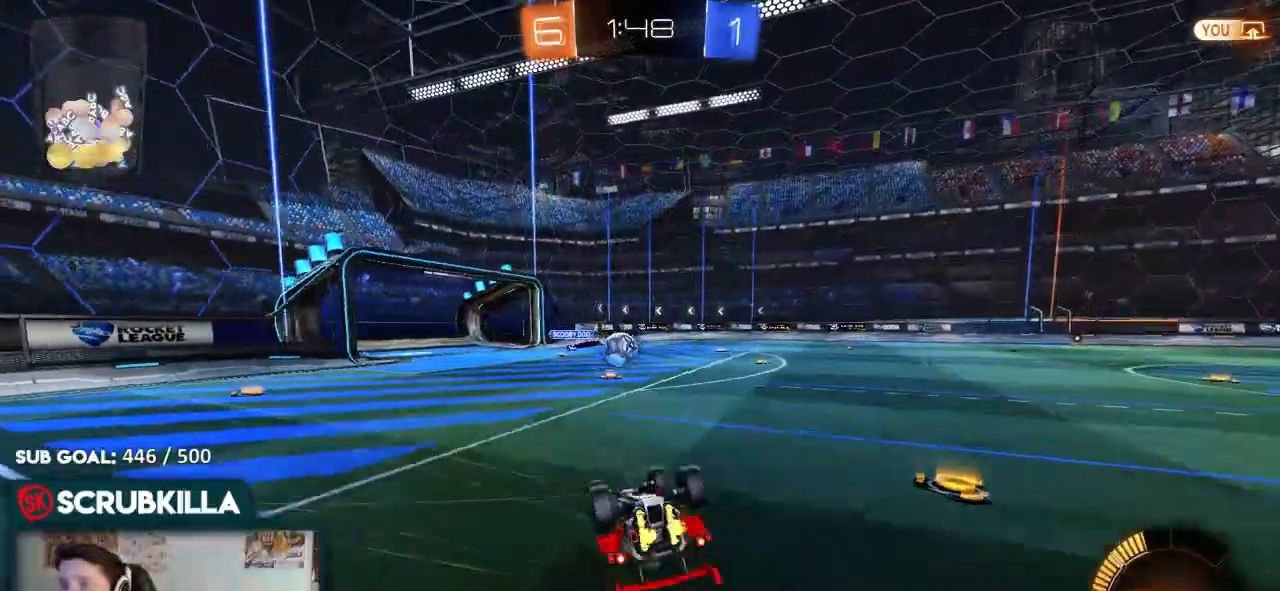
{"buttons": ["R2"], "left_stick": "center", "right_stick": "center", "events": [[50, "X", "up"], [367, "left_stick", "center"]]}
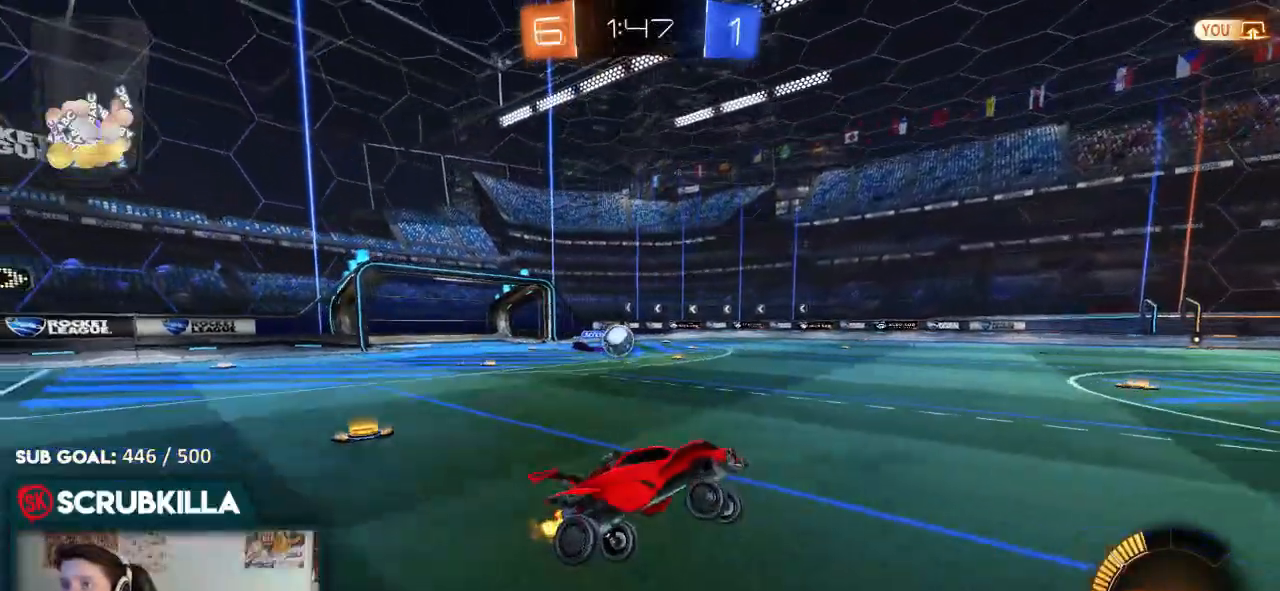
{"buttons": ["R2"], "left_stick": "right", "right_stick": "center", "events": [[83, "left_stick", "right"]]}
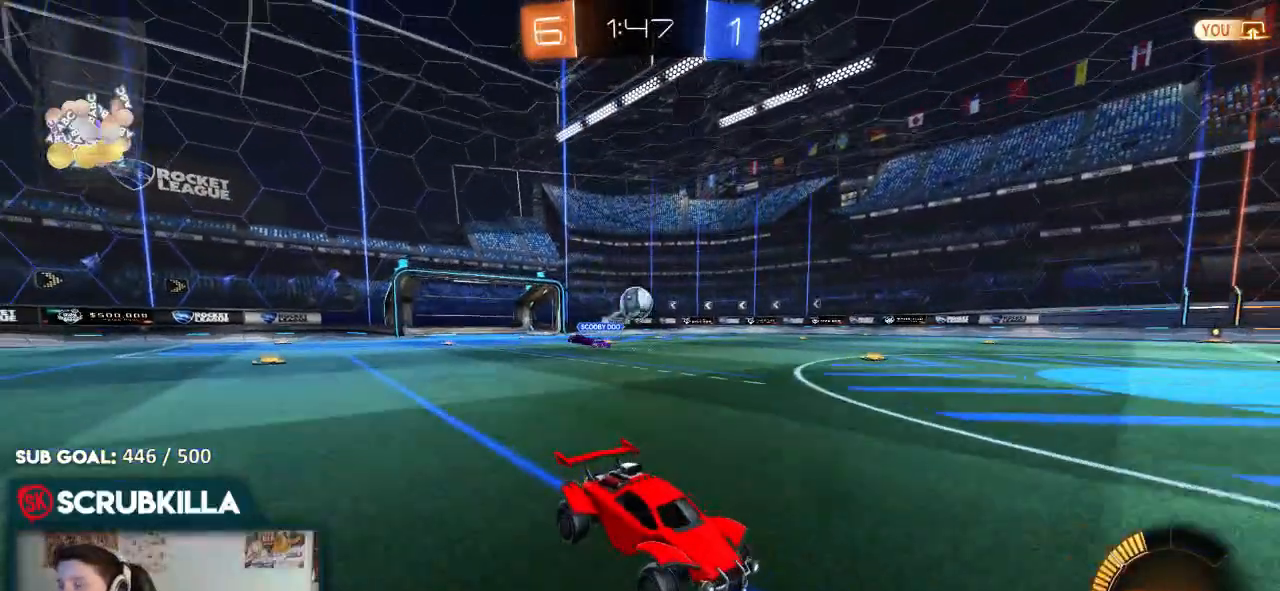
{"buttons": ["R2"], "left_stick": "center", "right_stick": "center", "events": [[83, "left_stick", "center"]]}
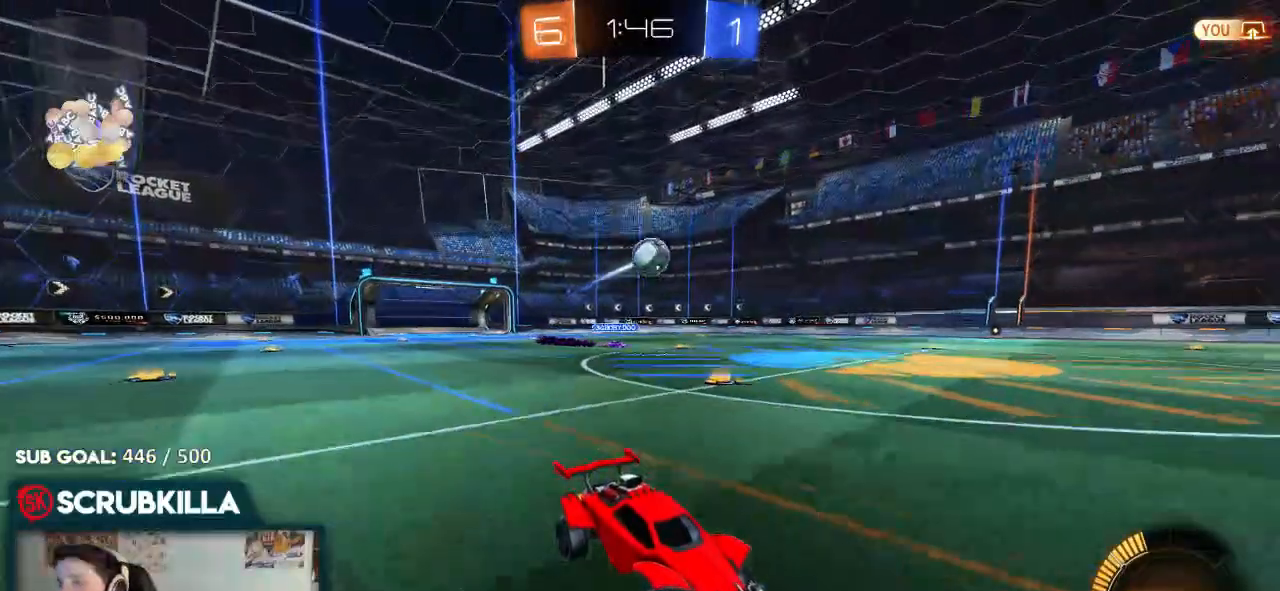
{"buttons": ["B", "R2"], "left_stick": "center", "right_stick": "center", "events": [[483, "B", "down"]]}
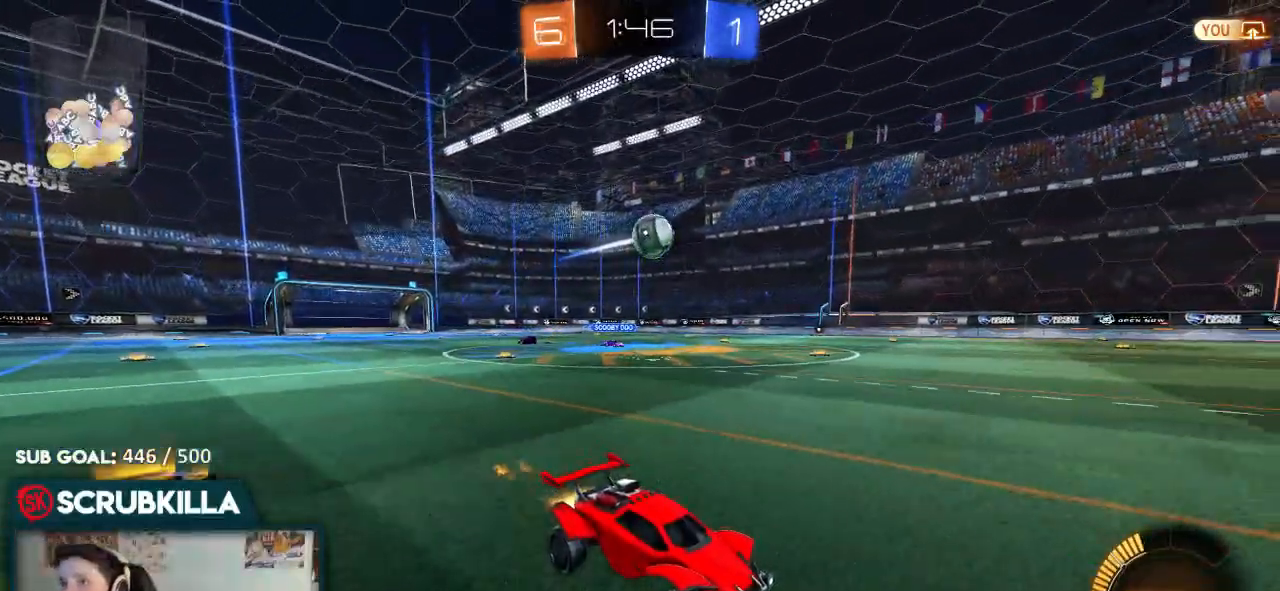
{"buttons": ["R2"], "left_stick": "left", "right_stick": "center", "events": [[67, "left_stick", "down-left"], [117, "B", "up"], [433, "left_stick", "left"]]}
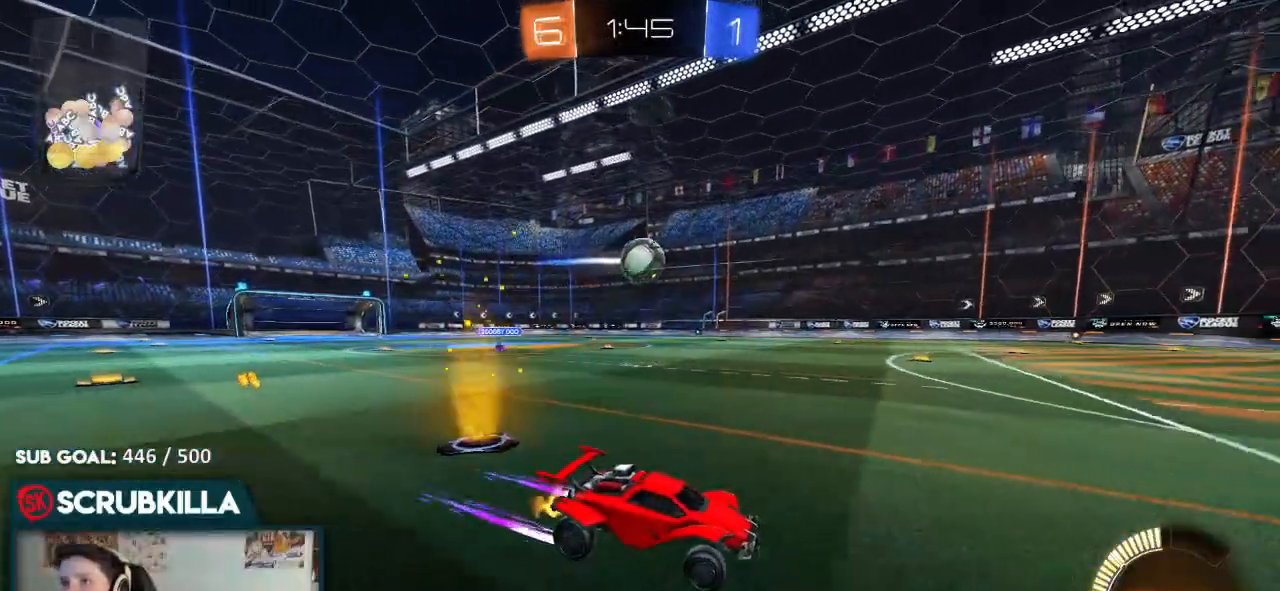
{"buttons": [], "left_stick": "left", "right_stick": "center", "events": [[150, "R2", "up"], [200, "left_stick", "center"], [250, "left_stick", "left"]]}
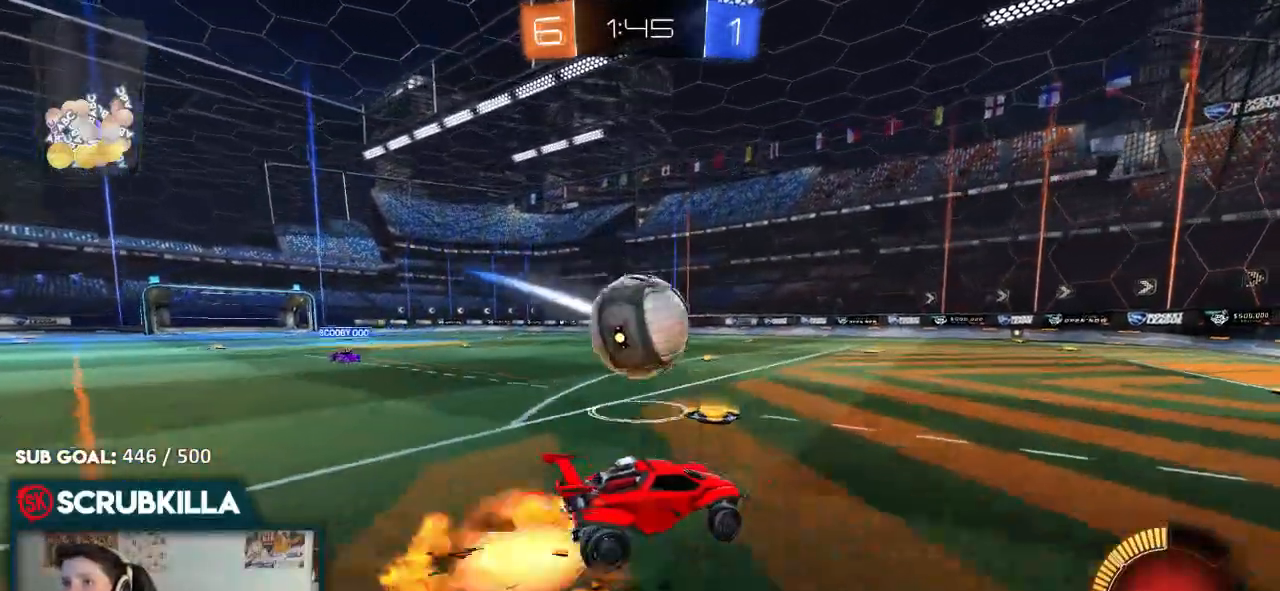
{"buttons": ["X", "R2"], "left_stick": "center", "right_stick": "center", "events": [[50, "A", "down"], [50, "R2", "down"], [117, "B", "down"], [167, "X", "down"], [217, "B", "up"], [283, "left_stick", "center"], [350, "A", "up"]]}
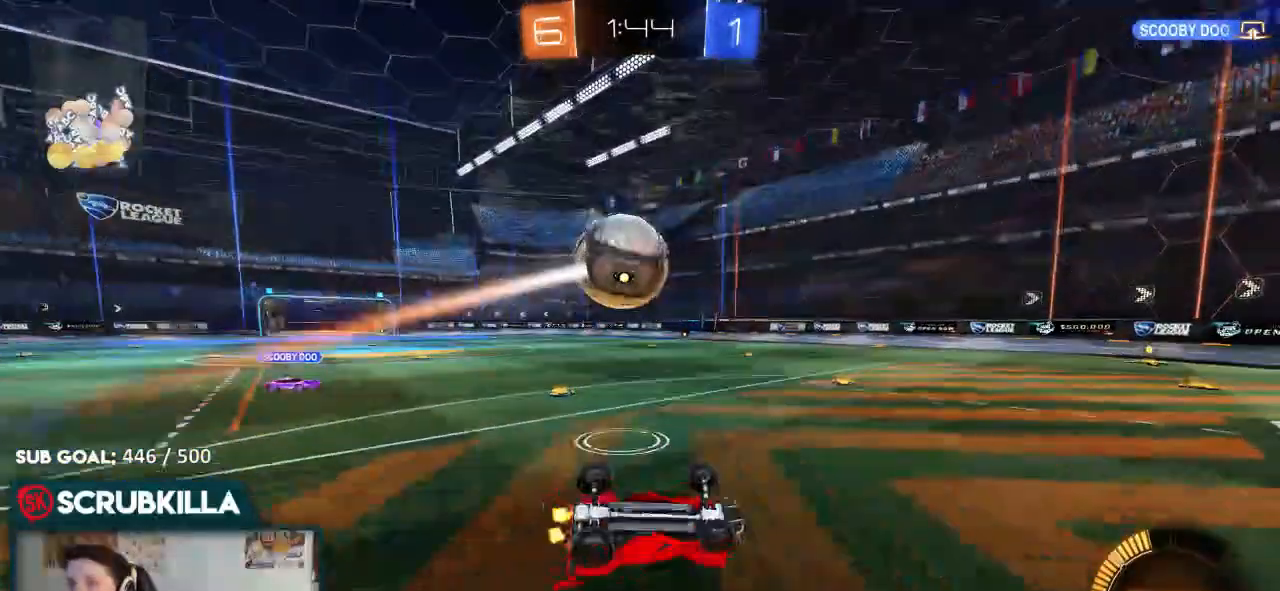
{"buttons": ["X", "R2"], "left_stick": "left", "right_stick": "center", "events": [[100, "left_stick", "left"]]}
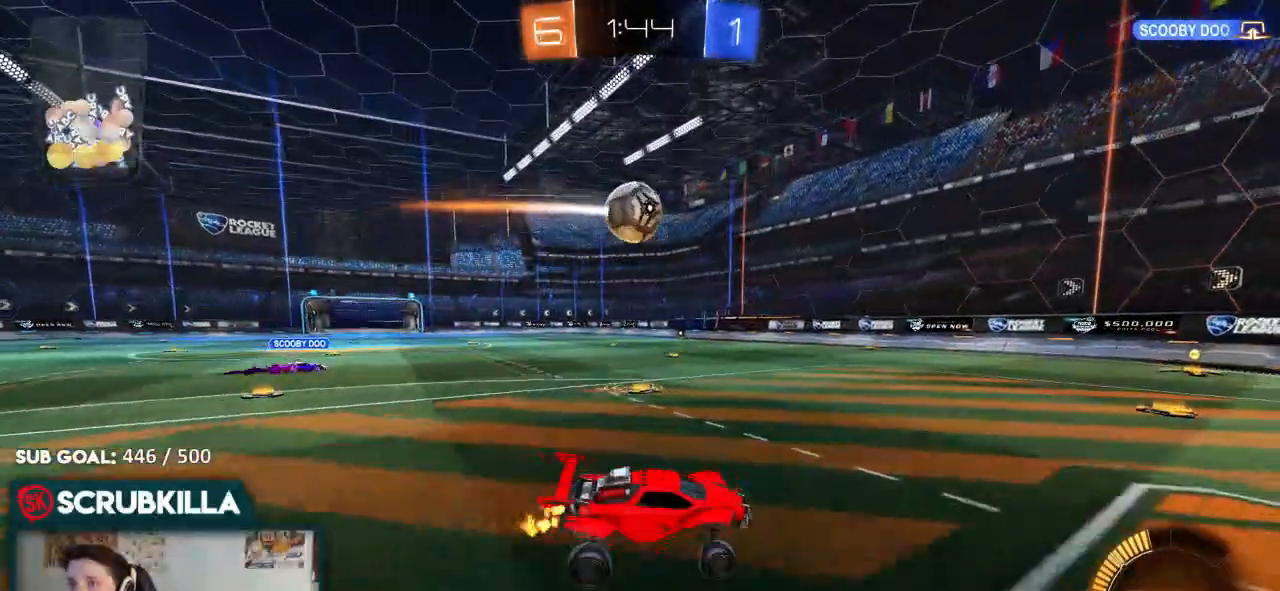
{"buttons": ["B", "R2"], "left_stick": "left", "right_stick": "center", "events": [[100, "X", "up"], [217, "left_stick", "center"], [283, "B", "down"], [350, "left_stick", "left"]]}
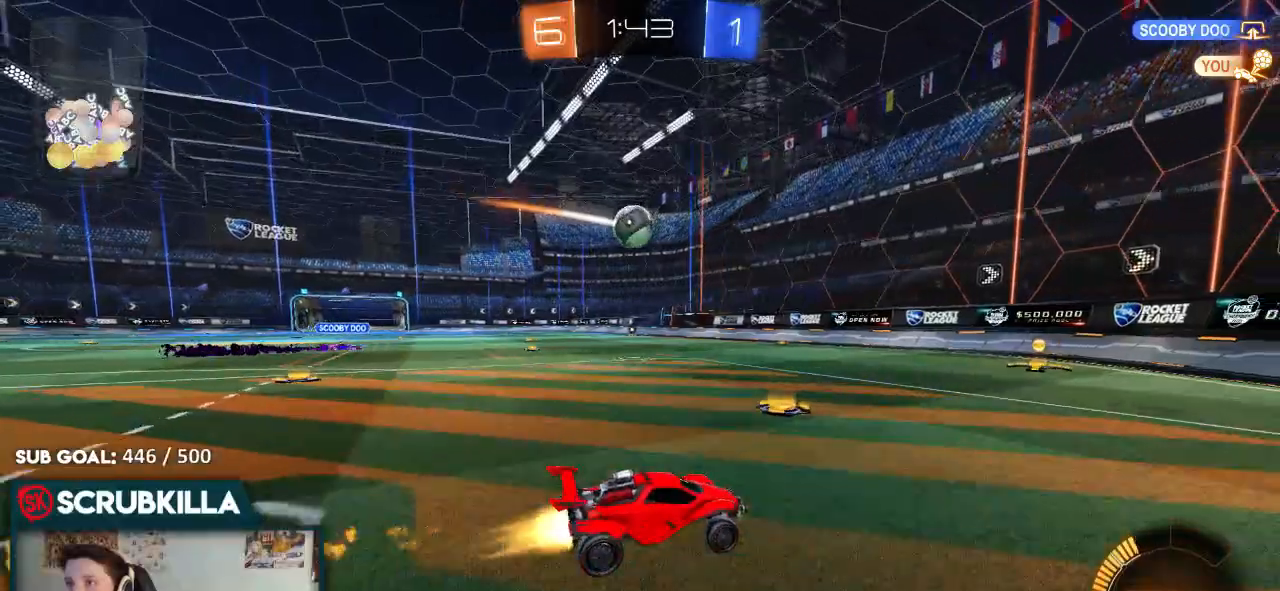
{"buttons": ["X", "R2"], "left_stick": "left", "right_stick": "center", "events": [[117, "B", "up"], [183, "left_stick", "center"], [400, "left_stick", "left"], [467, "X", "down"]]}
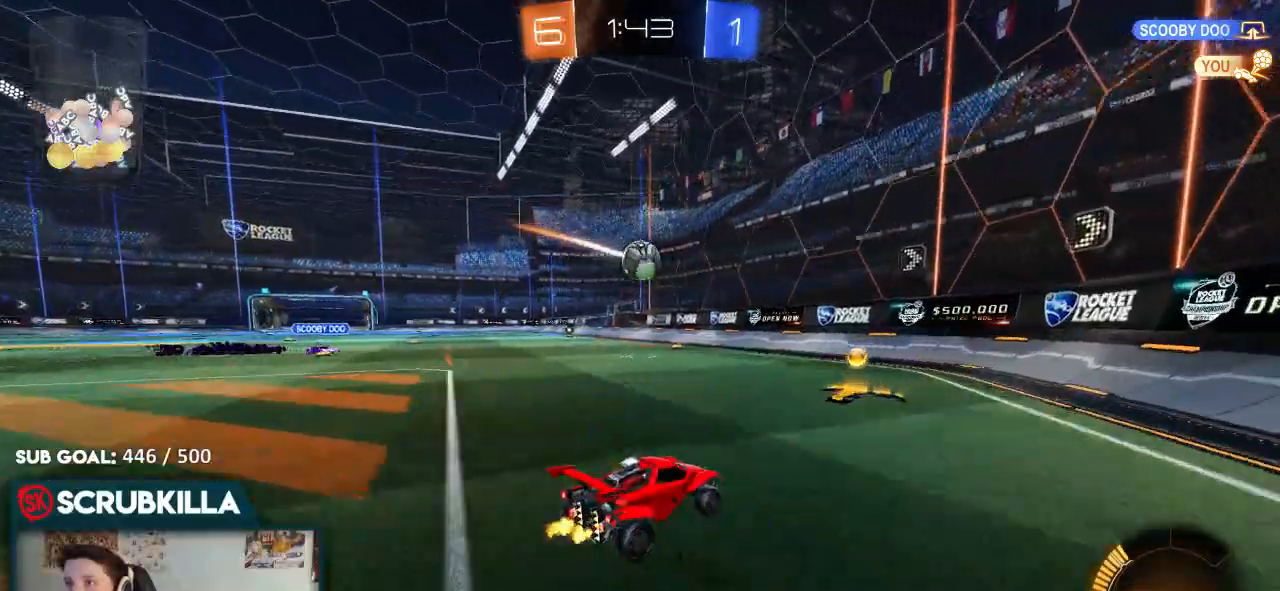
{"buttons": ["B", "R2"], "left_stick": "left", "right_stick": "center", "events": [[133, "X", "up"], [483, "B", "down"]]}
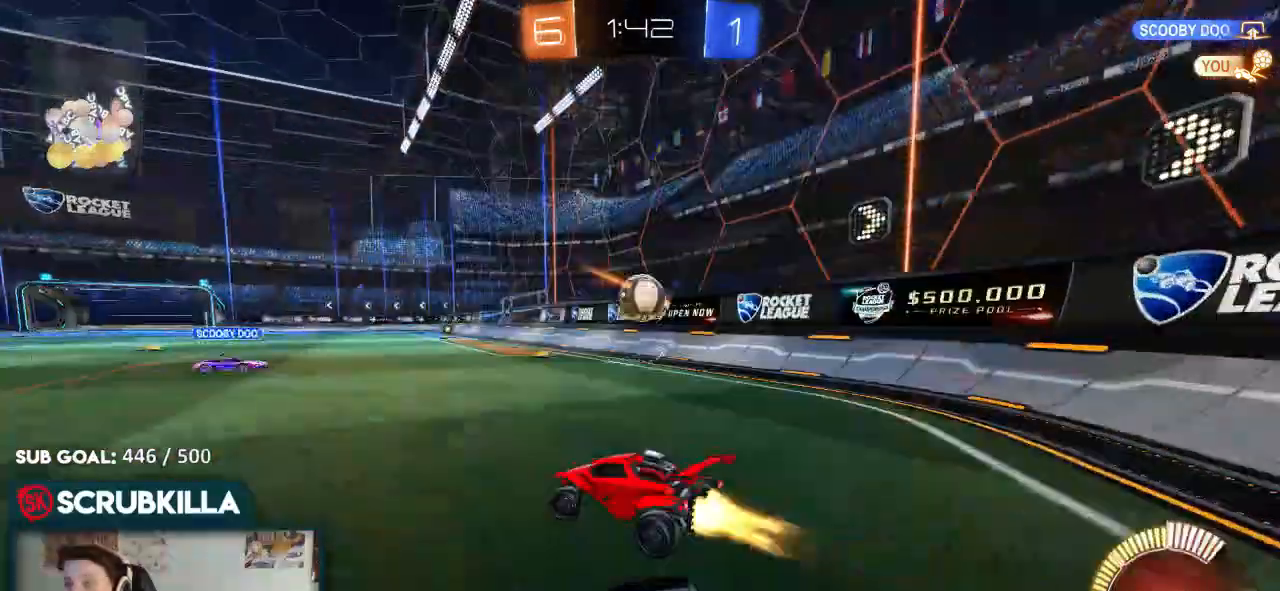
{"buttons": ["R2"], "left_stick": "left", "right_stick": "center", "events": [[317, "B", "up"]]}
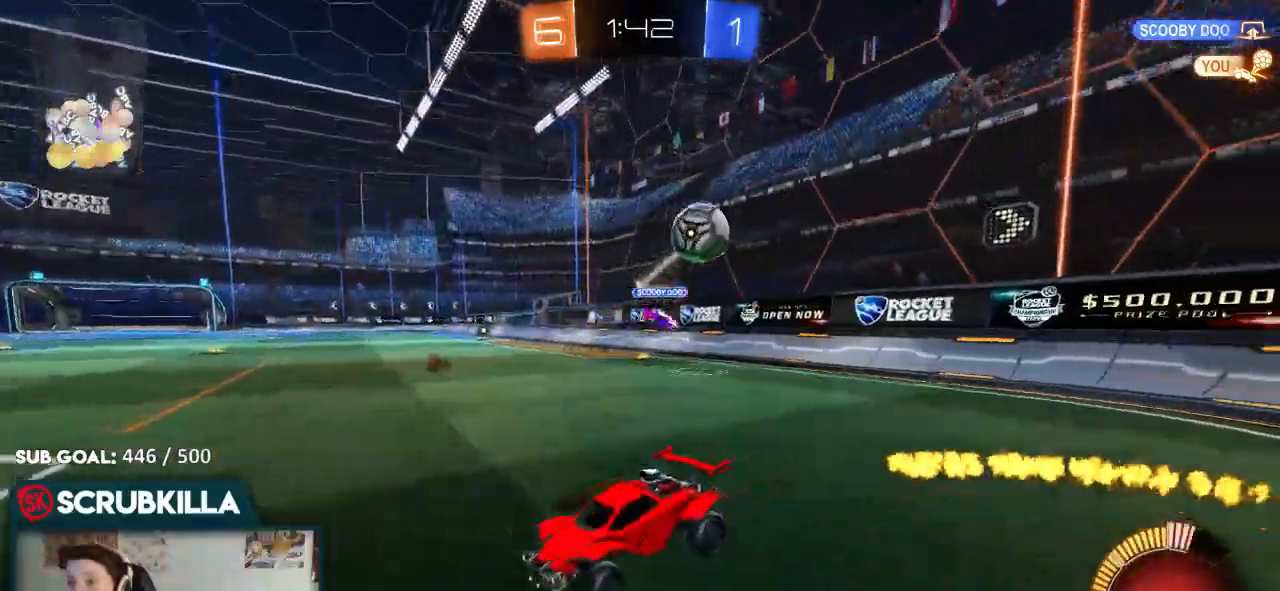
{"buttons": ["B", "R2"], "left_stick": "center", "right_stick": "center", "events": [[450, "left_stick", "center"], [500, "B", "down"]]}
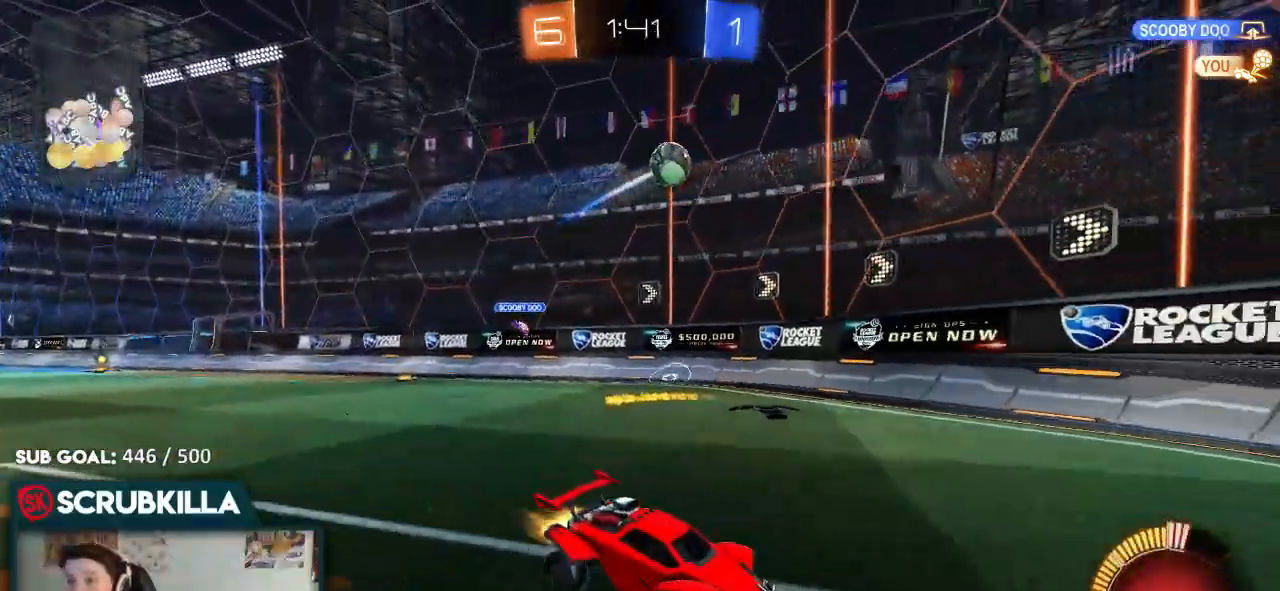
{"buttons": ["R2"], "left_stick": "down-left", "right_stick": "center", "events": [[217, "B", "up"], [300, "left_stick", "left"], [350, "left_stick", "down-left"]]}
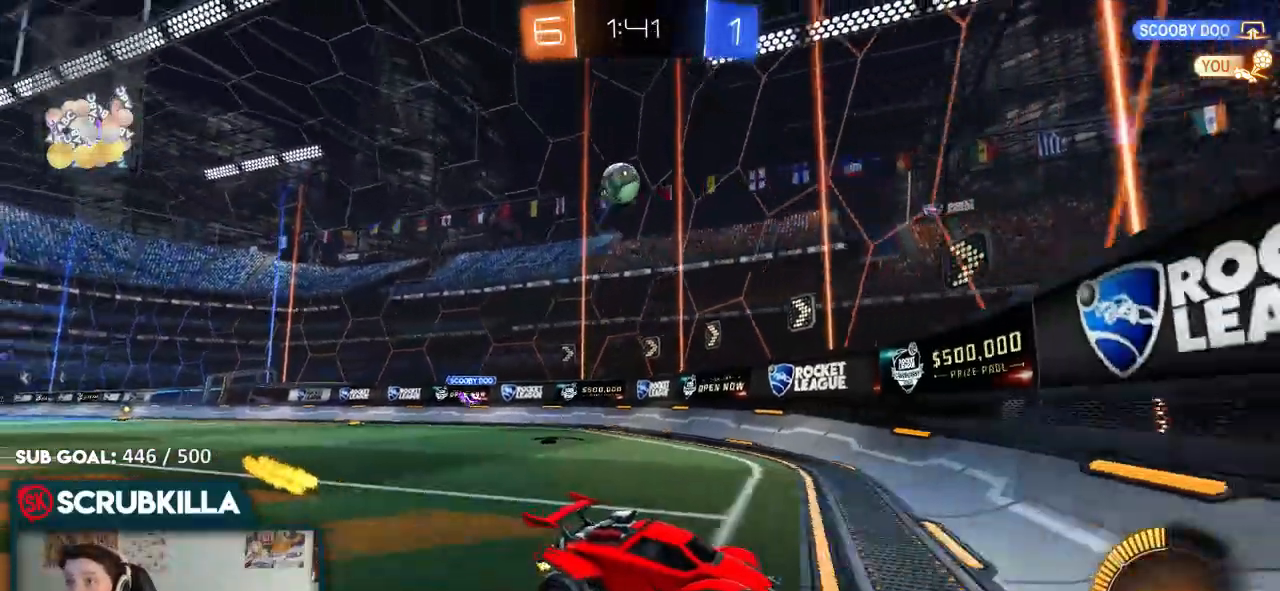
{"buttons": ["B", "R2"], "left_stick": "center", "right_stick": "center", "events": [[233, "left_stick", "center"], [300, "B", "down"]]}
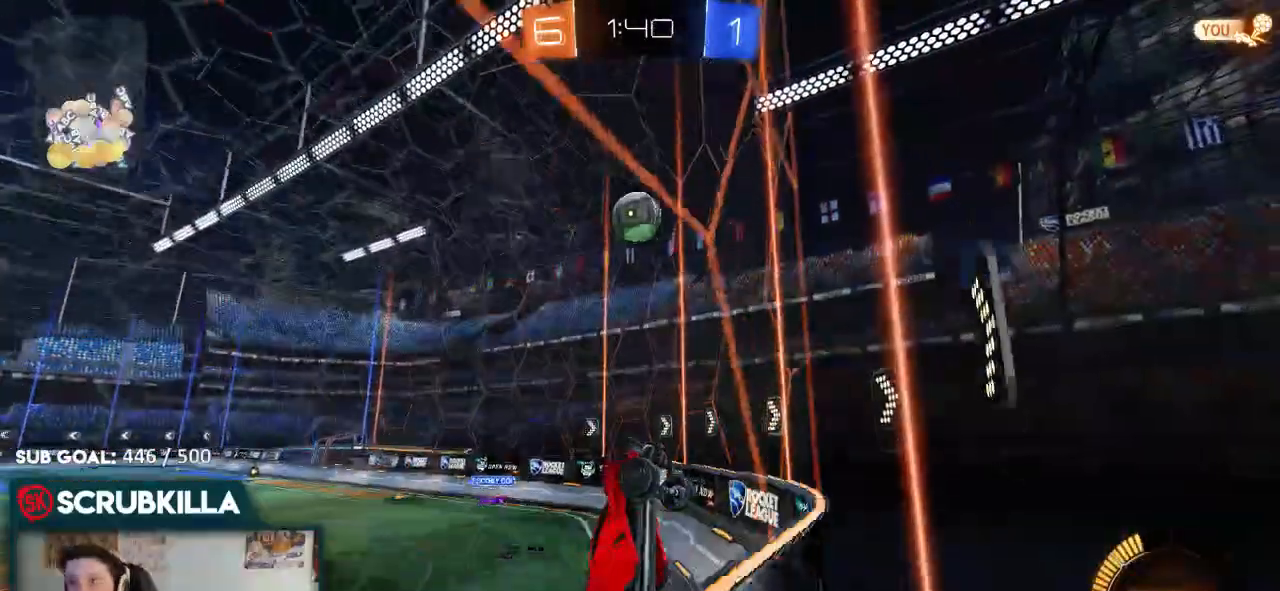
{"buttons": ["A", "B", "R2"], "left_stick": "left", "right_stick": "center", "events": [[67, "left_stick", "left"], [183, "B", "up"], [300, "left_stick", "center"], [417, "B", "down"], [417, "left_stick", "left"], [483, "A", "down"]]}
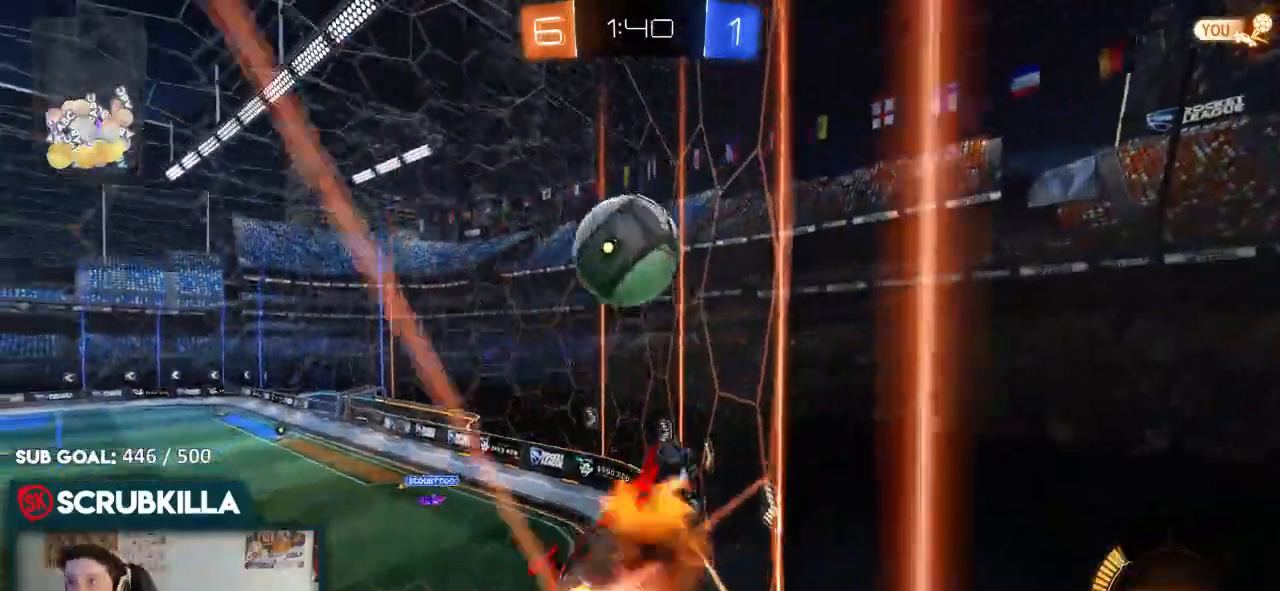
{"buttons": ["R2"], "left_stick": "left", "right_stick": "center"}
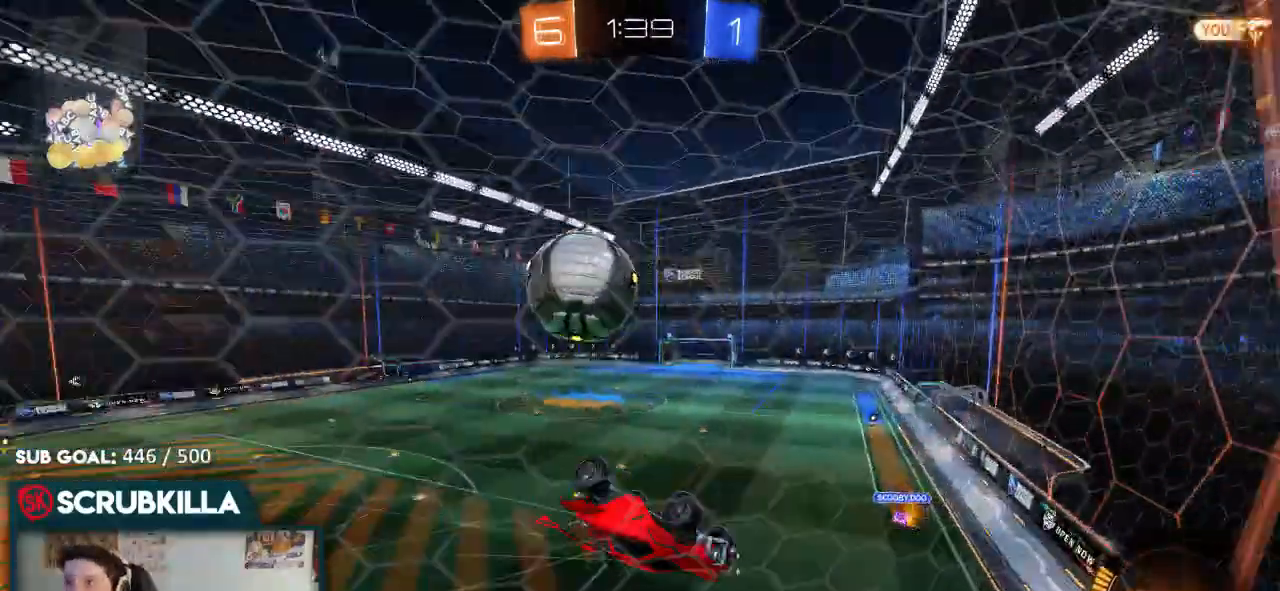
{"buttons": ["X"], "left_stick": "left", "right_stick": "center", "events": [[83, "R2", "up"], [433, "X", "down"]]}
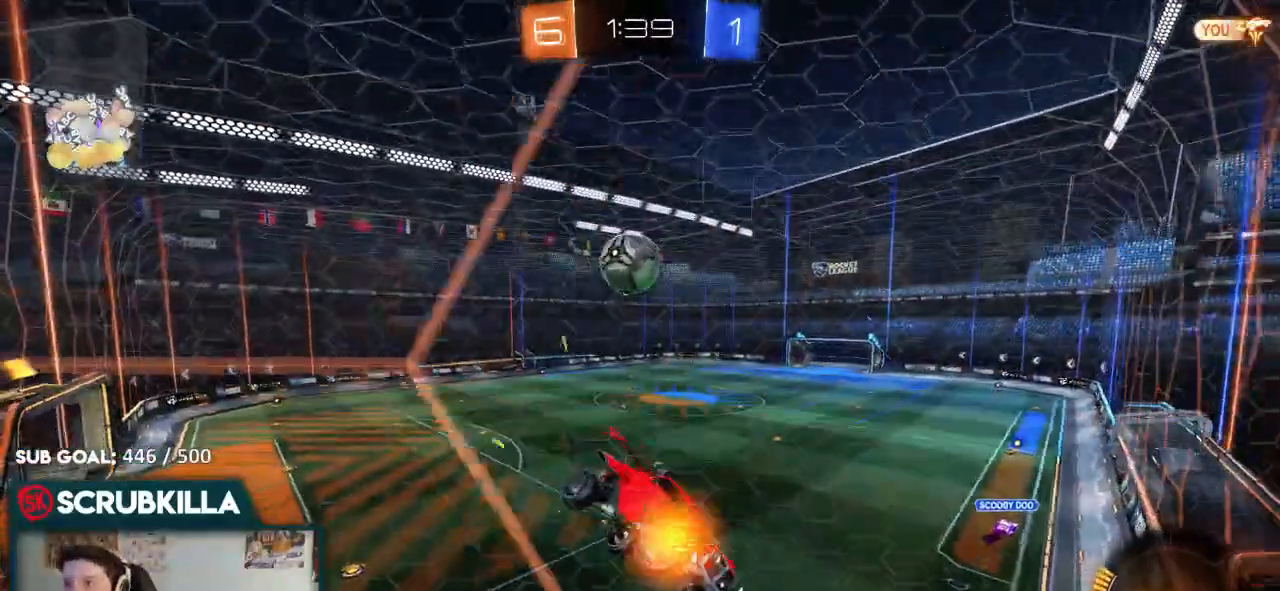
{"buttons": ["B", "R2"], "left_stick": "down", "right_stick": "center", "events": [[67, "left_stick", "down-left"], [133, "R2", "down"], [200, "X", "up"], [250, "left_stick", "down"], [333, "B", "down"]]}
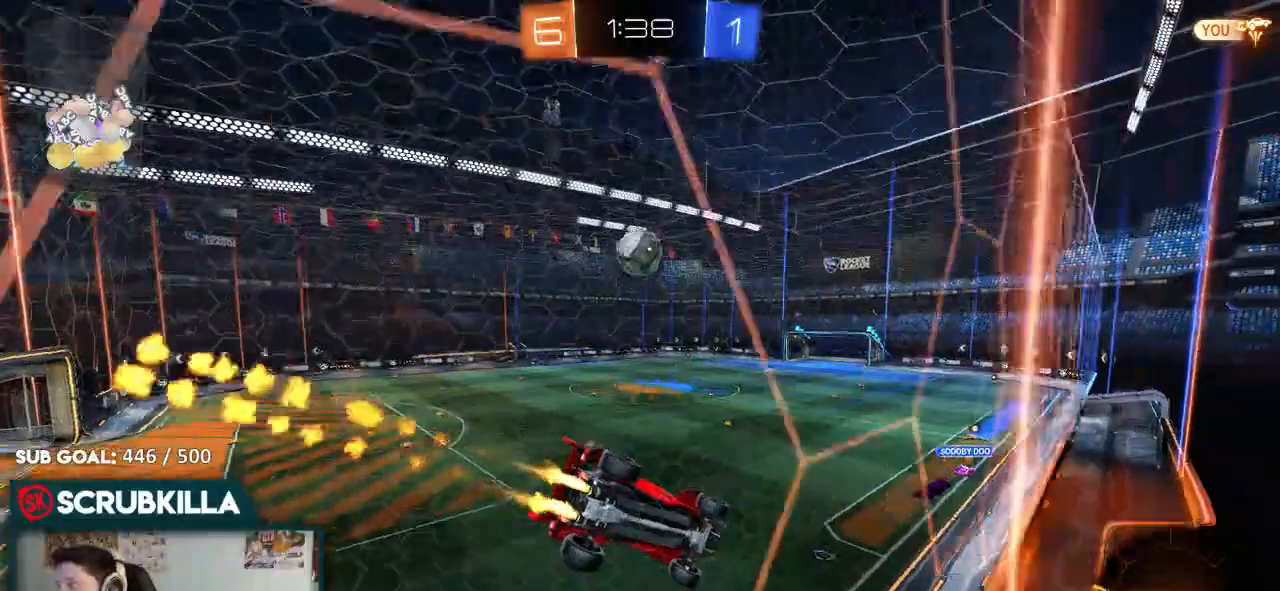
{"buttons": ["B", "R2"], "left_stick": "center", "right_stick": "center", "events": [[50, "left_stick", "center"]]}
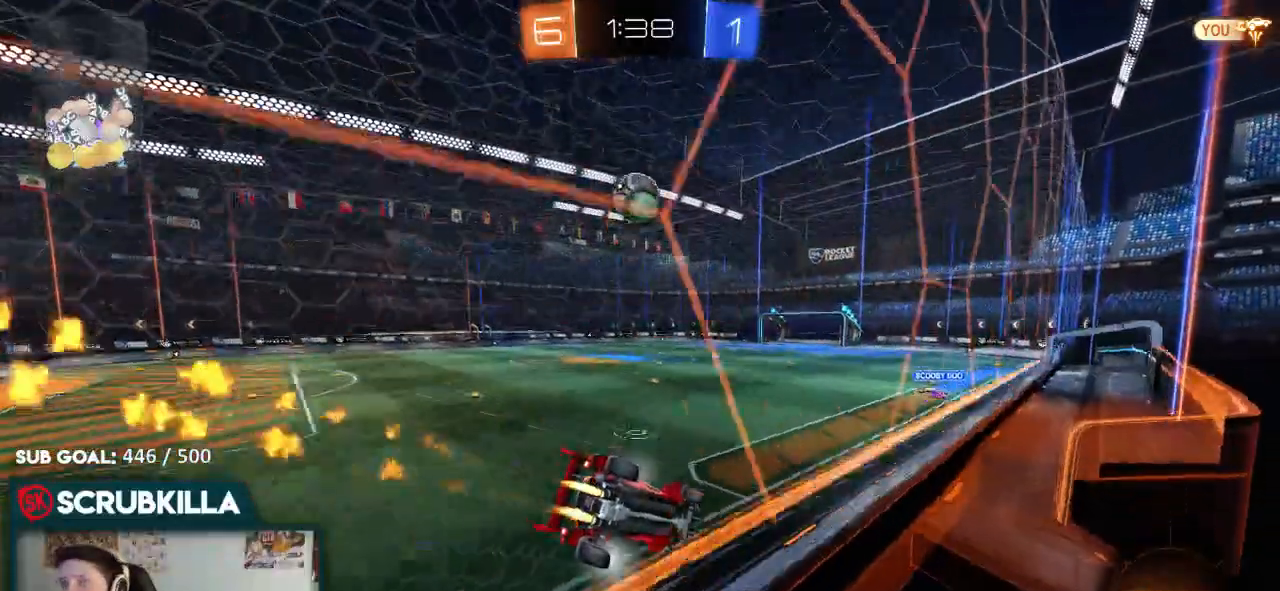
{"buttons": ["R2"], "left_stick": "center", "right_stick": "center", "events": [[33, "left_stick", "right"], [167, "left_stick", "center"], [267, "left_stick", "down-left"], [450, "left_stick", "center"], [467, "B", "up"]]}
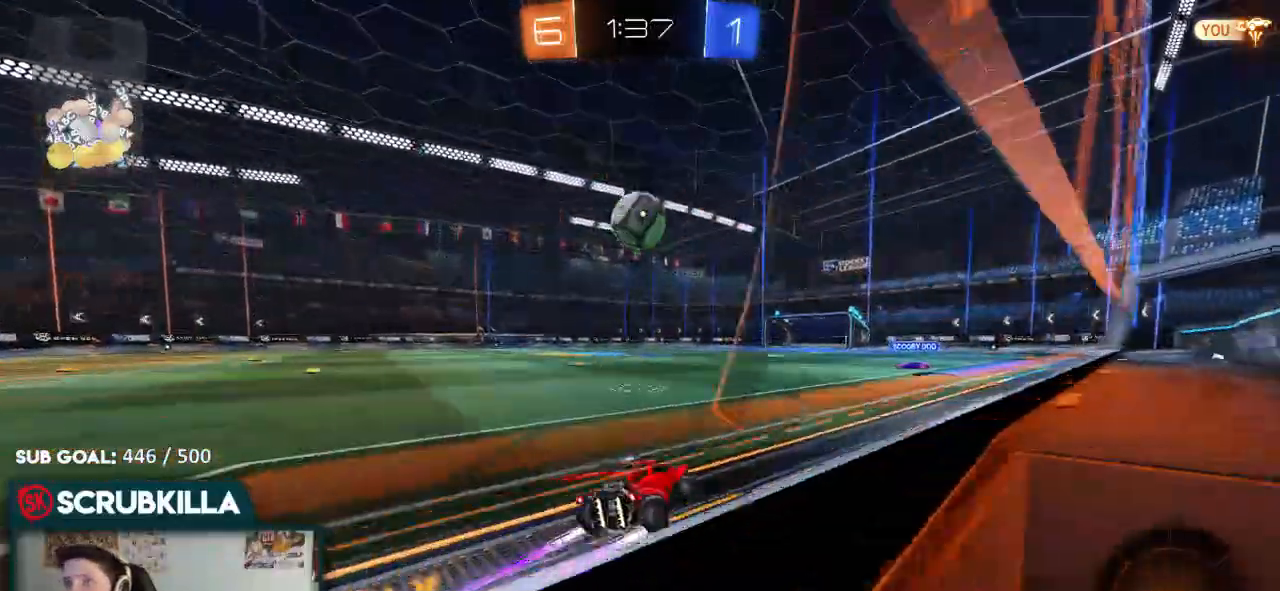
{"buttons": ["R2"], "left_stick": "down", "right_stick": "center", "events": [[283, "A", "down"], [283, "left_stick", "down"], [450, "A", "up"]]}
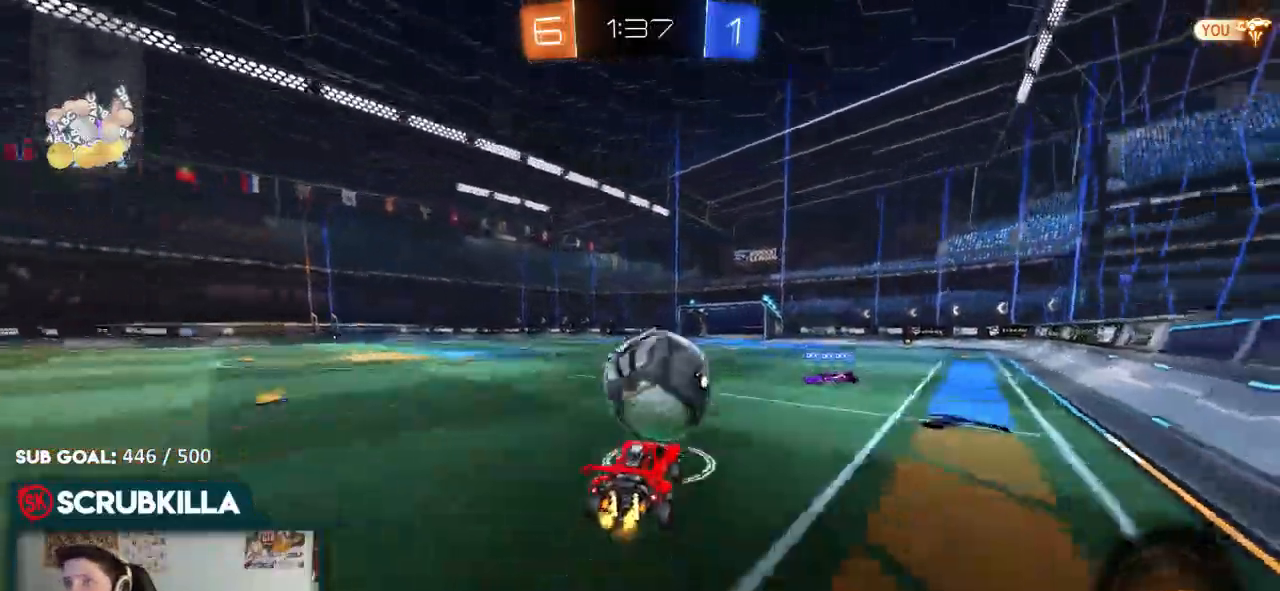
{"buttons": ["R2"], "left_stick": "center", "right_stick": "center"}
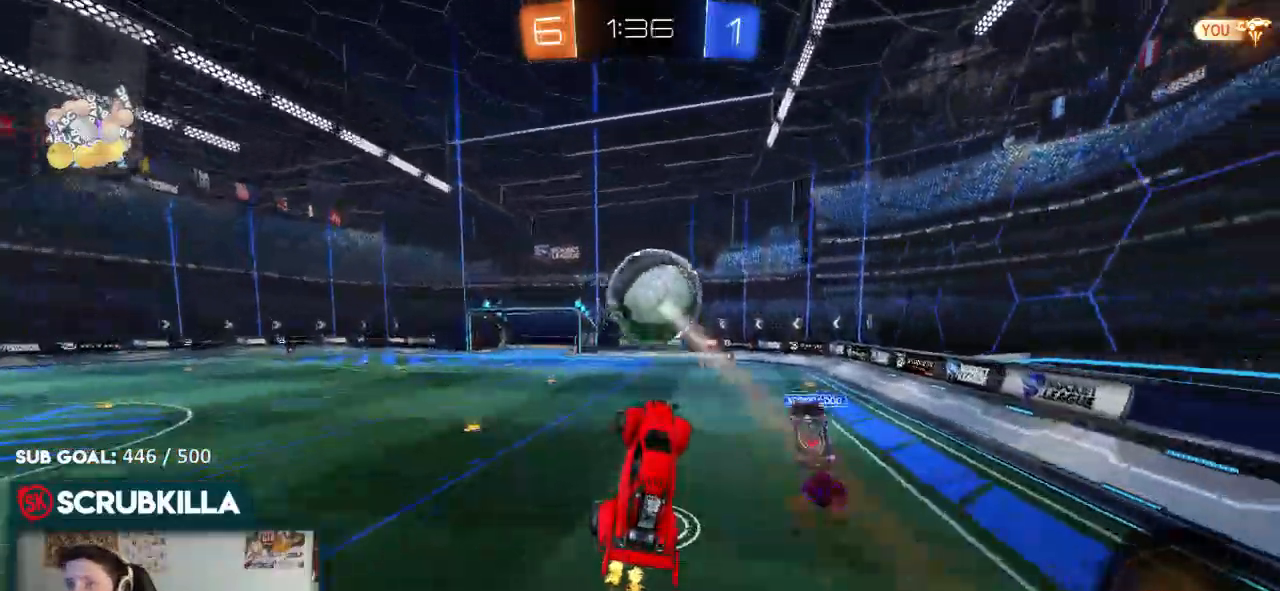
{"buttons": ["X", "R2"], "left_stick": "left", "right_stick": "center", "events": [[67, "A", "down"], [67, "left_stick", "left"], [117, "B", "down"], [117, "X", "down"], [317, "B", "up"], [450, "A", "up"]]}